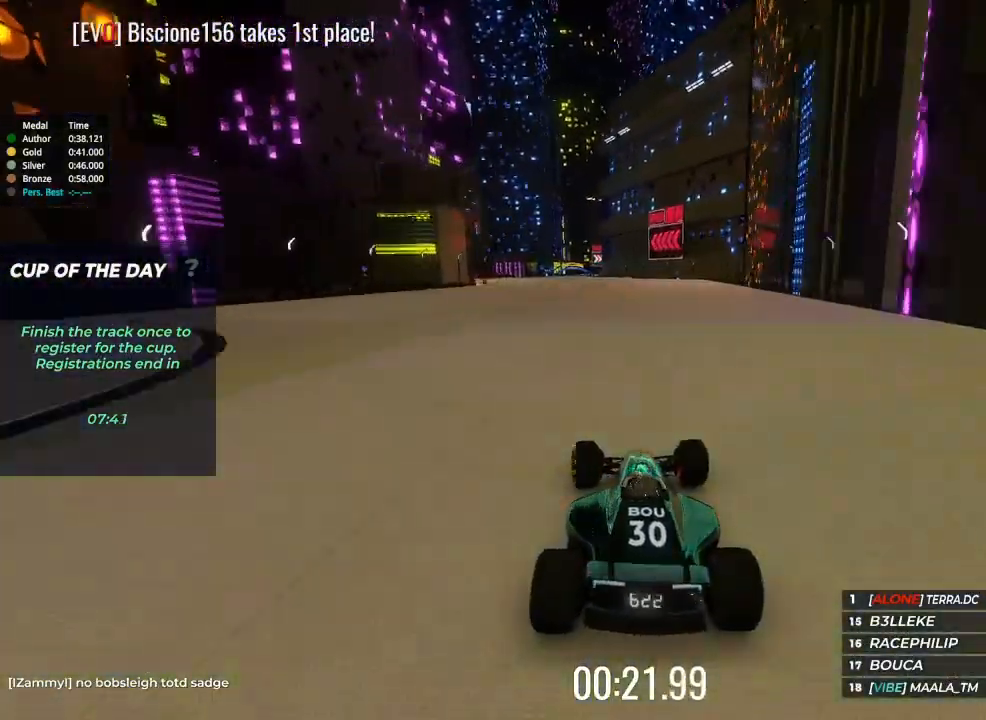
Gameplay with keyboard; each line is a JSON object with the keys held at the frame after it. "events" lists presses ("down") and releases ("up") of "brake", "down", "left", "right" and "up" between this image and that frame as [ms after this image, input, new state], when the widget could be followed in between. No other keys are recorded. Mouse input is not recorded. Key names are as the overlay labels them; some are game actions (e.g. jump) rather than physical keys.
{"keys": ["up"], "events": [[100, "left", "down"], [200, "left", "up"]]}
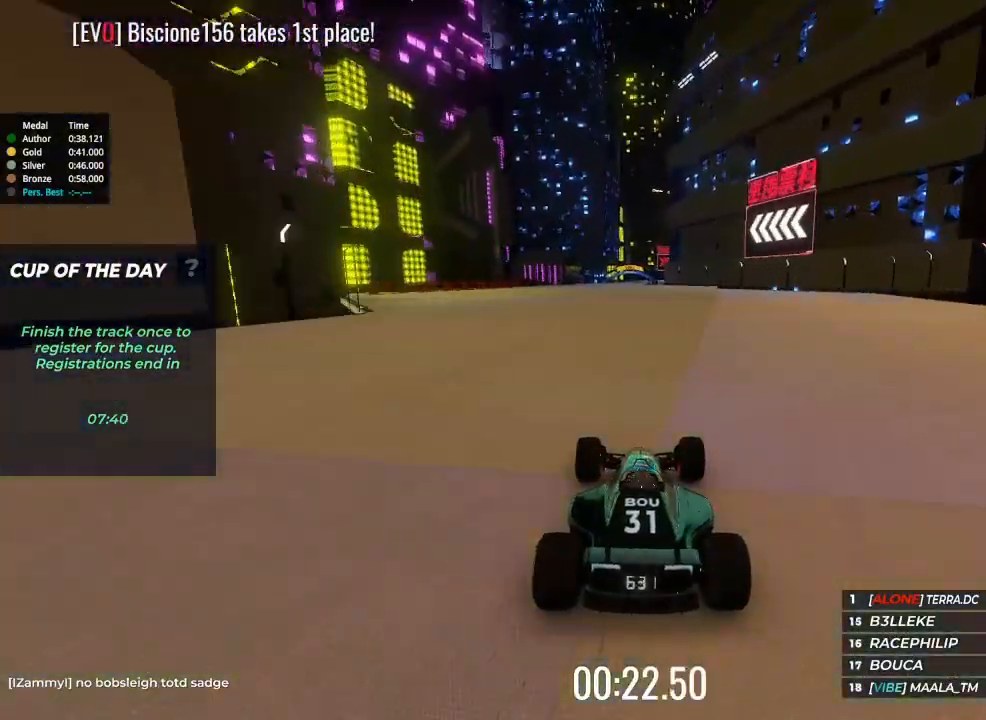
{"keys": ["up"], "events": []}
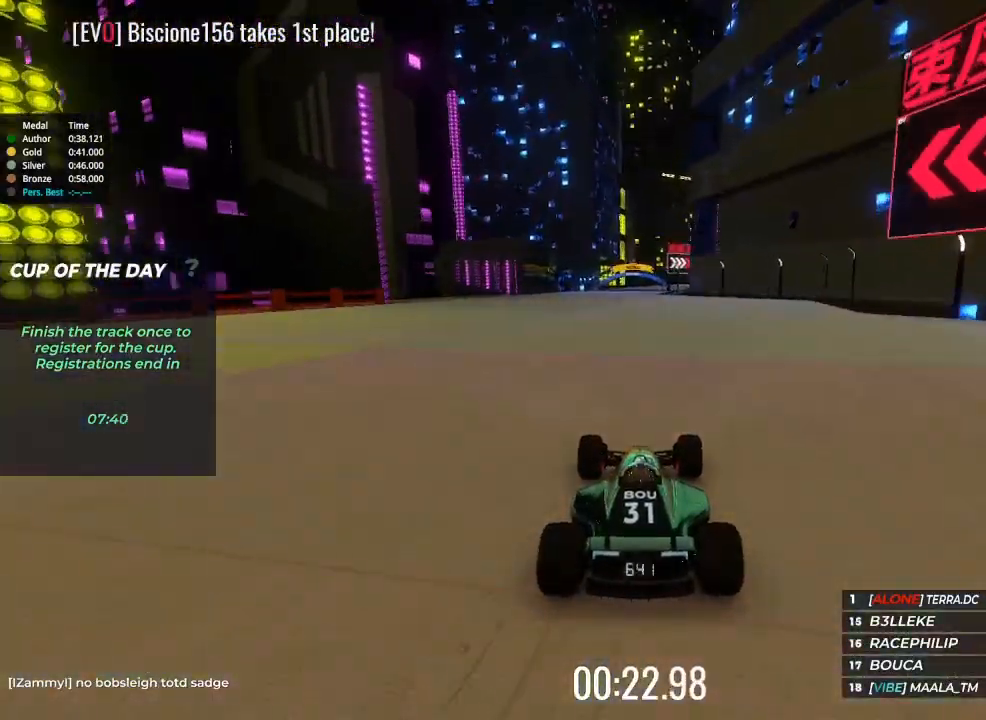
{"keys": ["right", "up"], "events": [[400, "right", "down"]]}
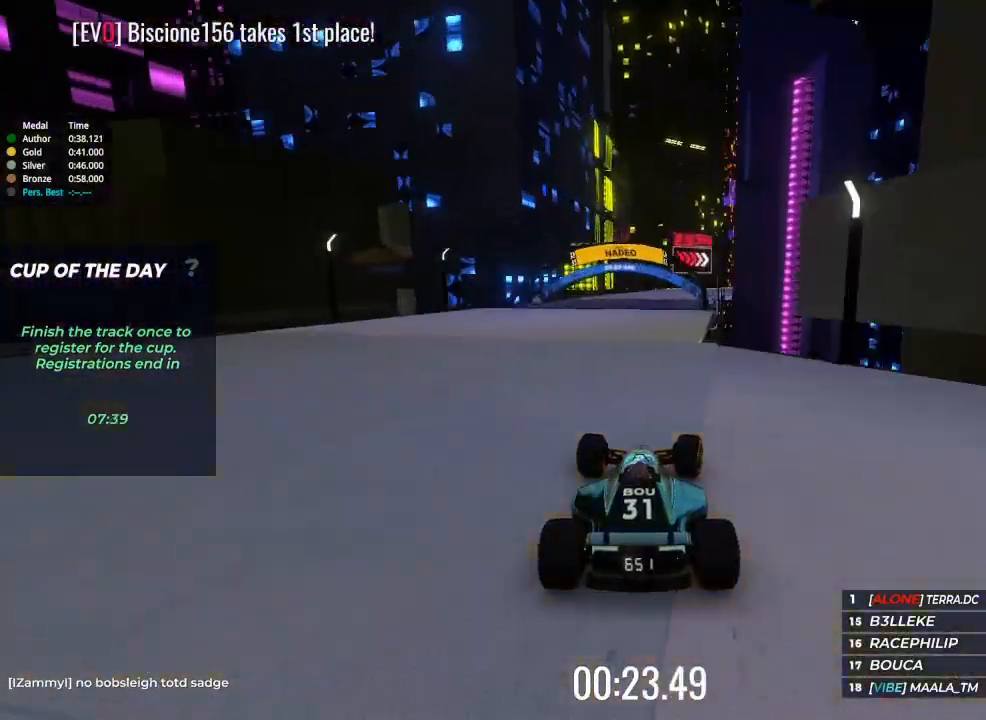
{"keys": ["right", "up"], "events": [[267, "right", "up"], [367, "right", "down"]]}
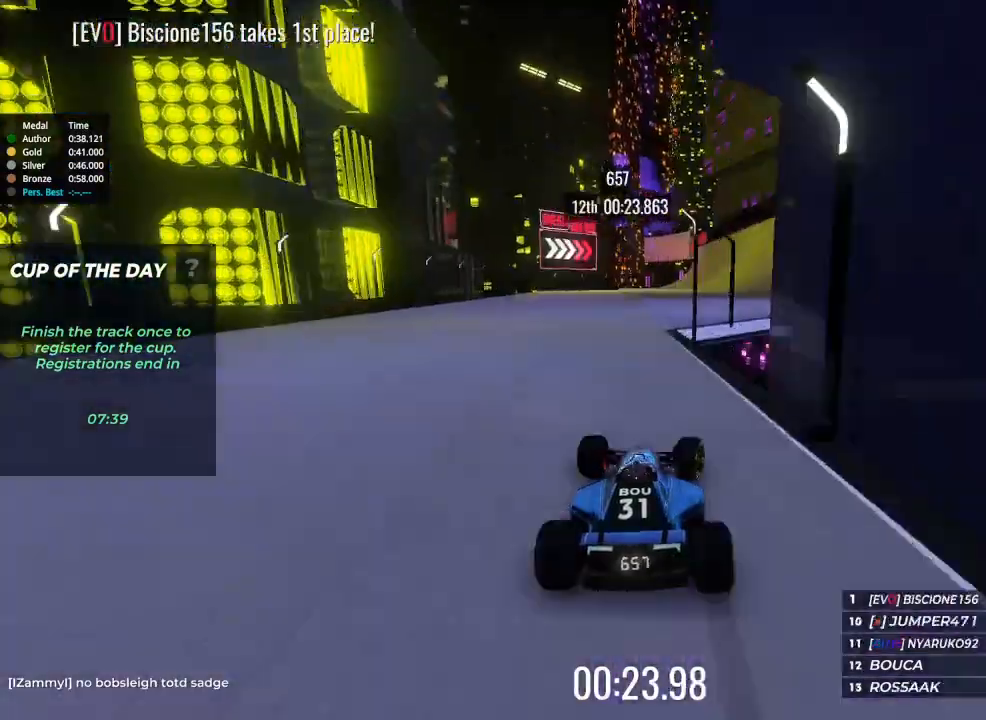
{"keys": ["up"], "events": [[100, "right", "up"], [267, "right", "down"], [333, "right", "up"]]}
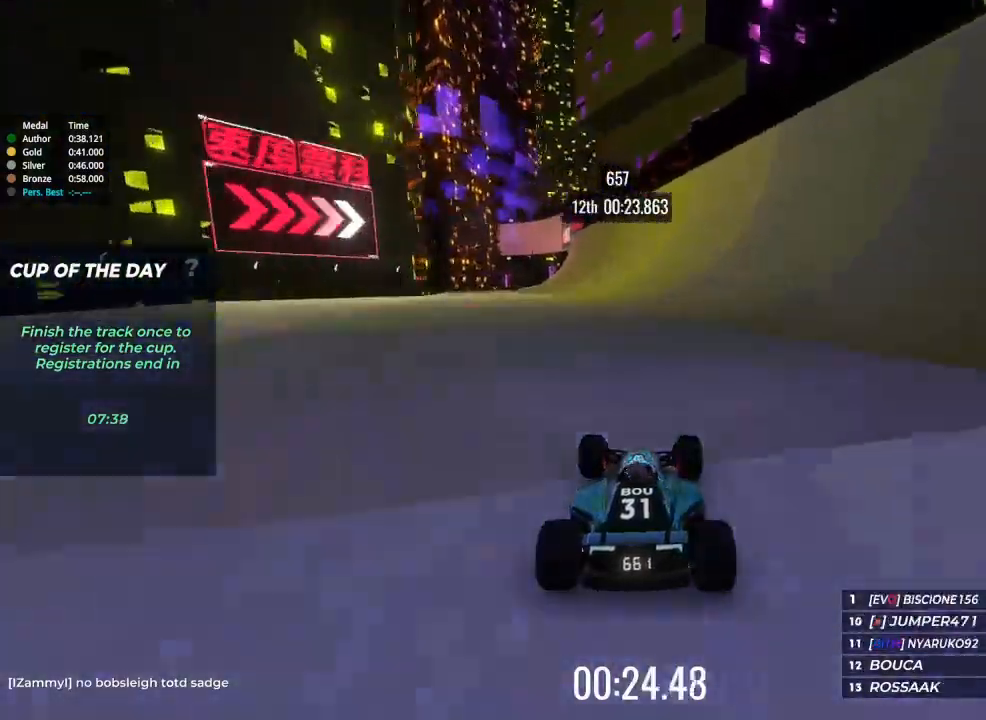
{"keys": ["up"], "events": [[67, "left", "down"], [367, "left", "up"]]}
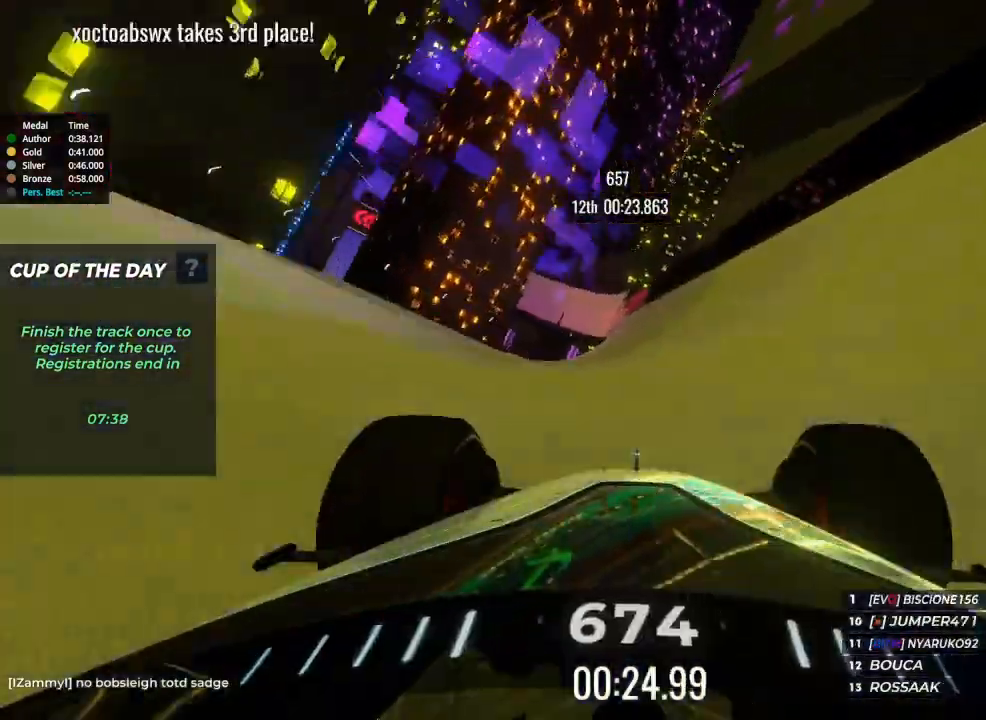
{"keys": ["up"], "events": [[233, "right", "down"], [333, "right", "up"]]}
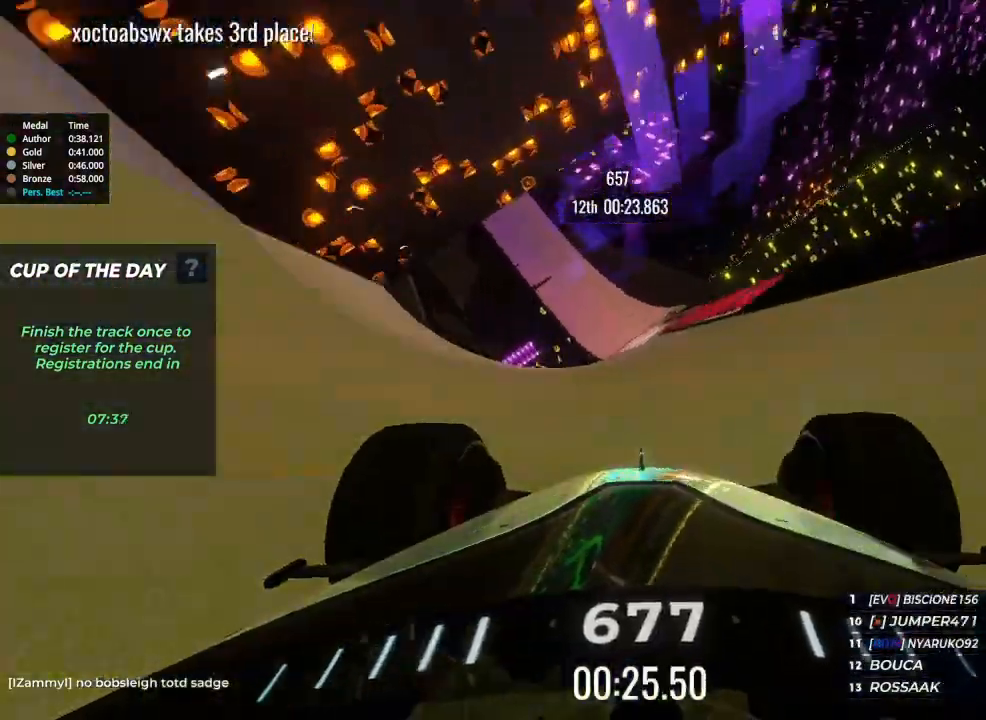
{"keys": ["up"], "events": []}
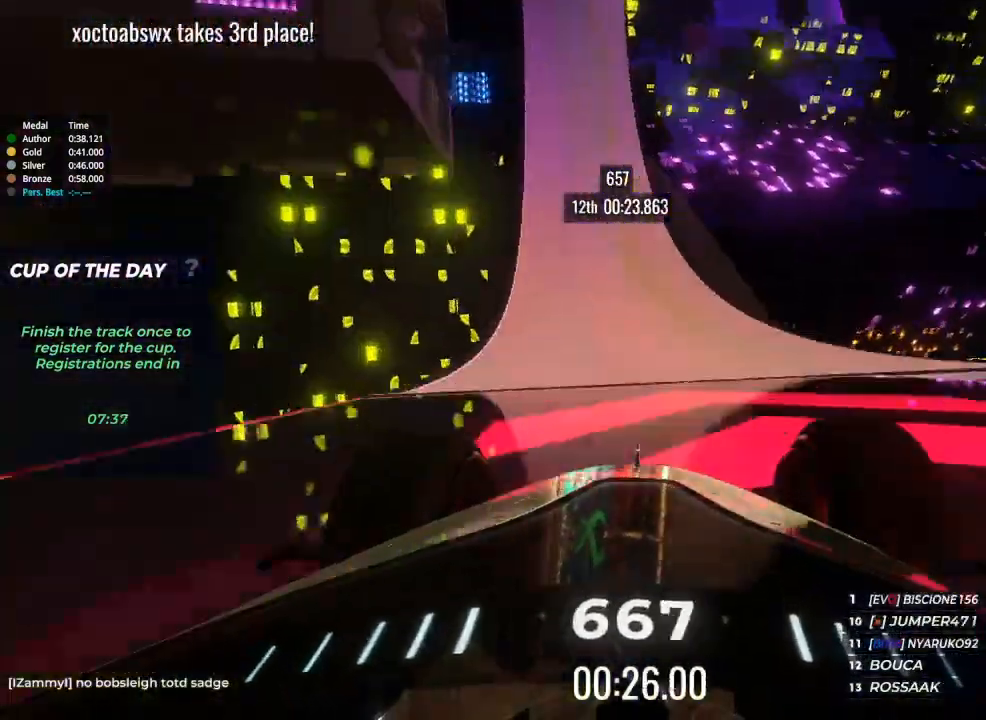
{"keys": ["left", "up"], "events": [[33, "left", "down"], [133, "left", "up"], [300, "left", "down"]]}
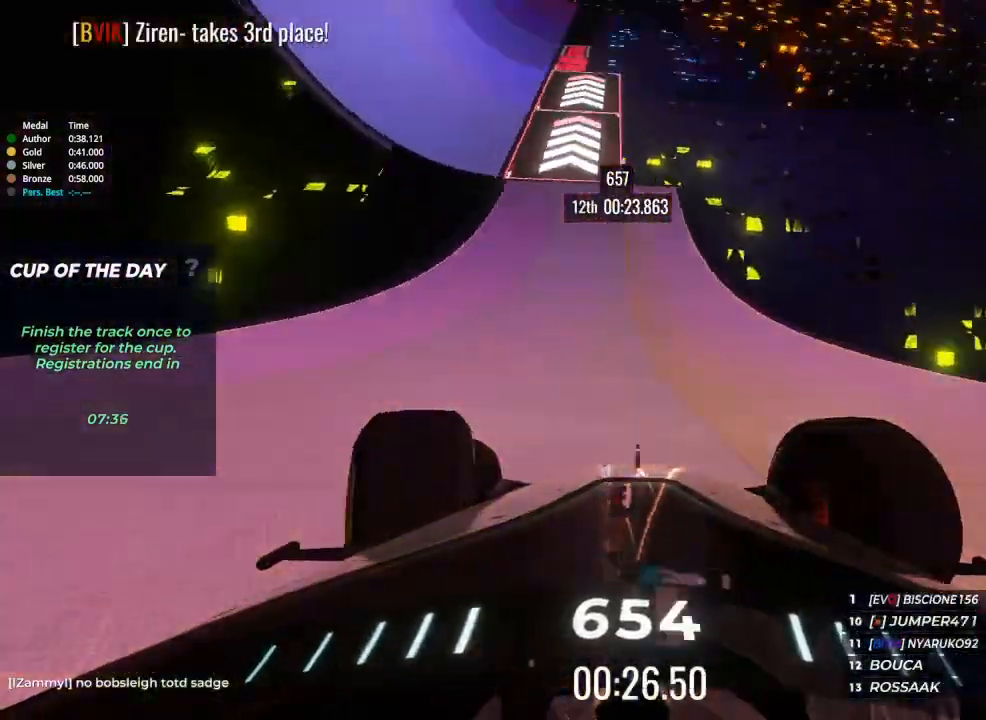
{"keys": ["left", "up"], "events": []}
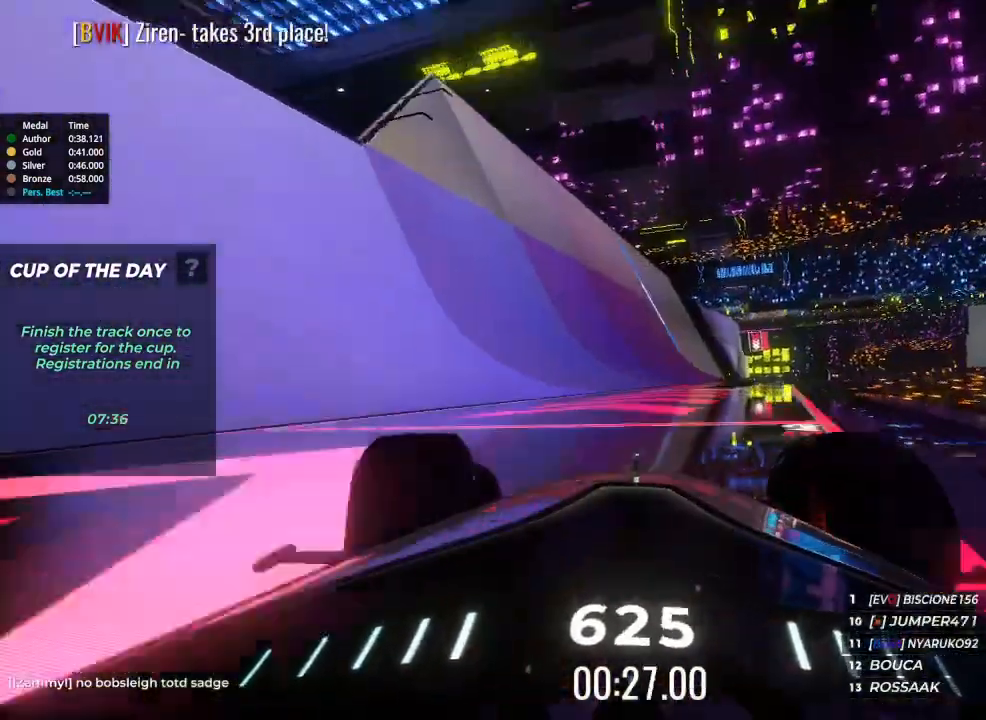
{"keys": ["right", "up"], "events": [[200, "left", "up"], [300, "right", "down"]]}
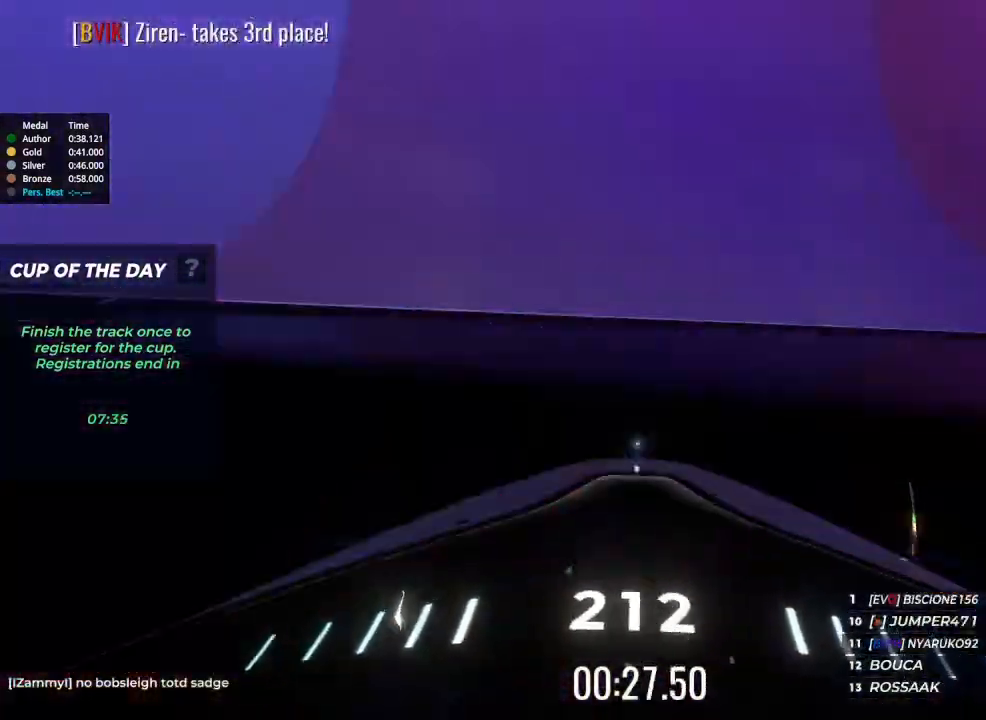
{"keys": ["up"], "events": [[233, "right", "up"]]}
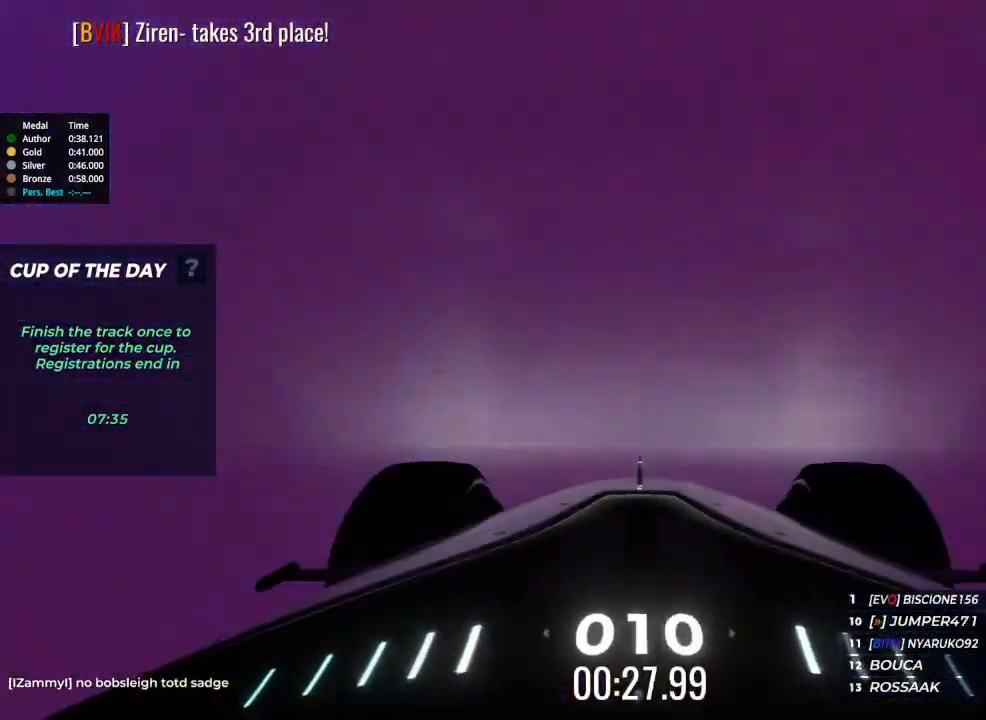
{"keys": ["up"], "events": []}
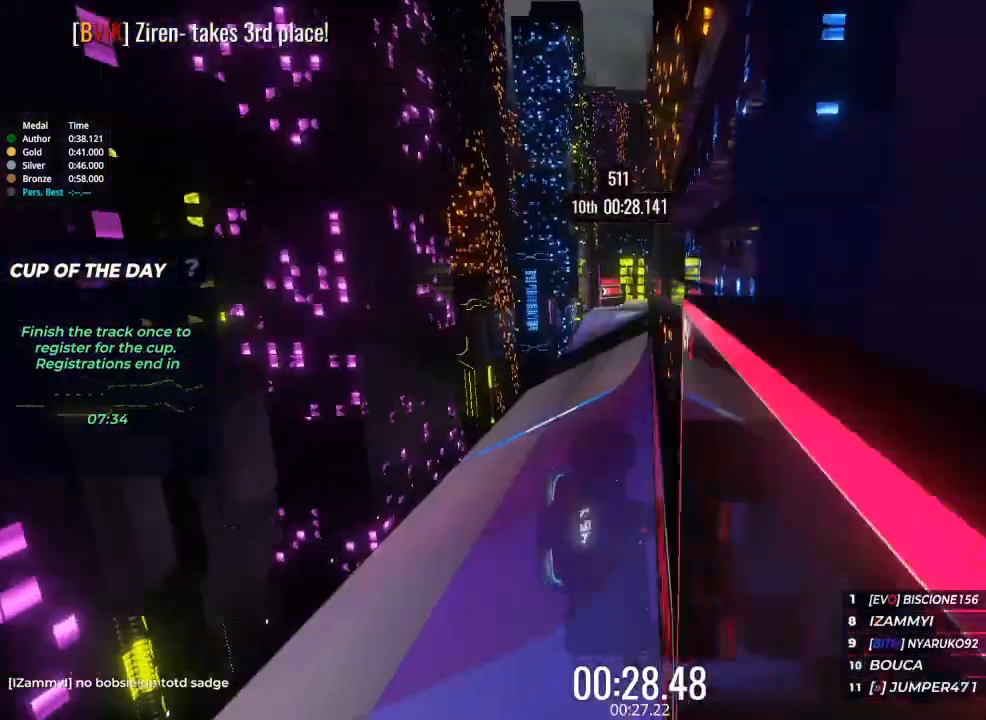
{"keys": ["up"], "events": []}
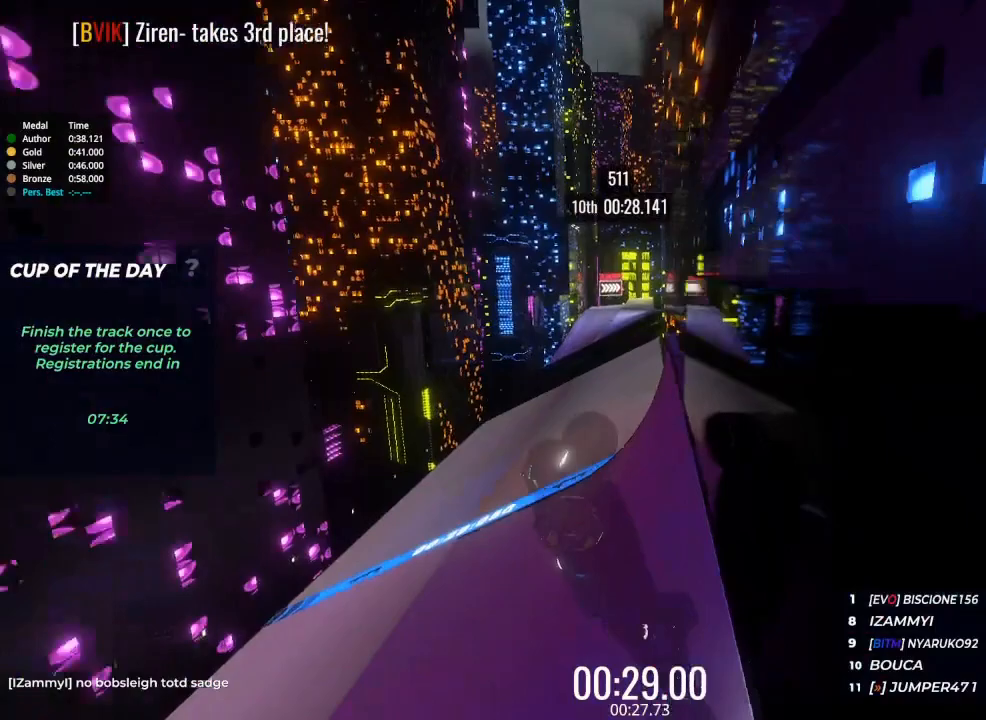
{"keys": ["up"], "events": []}
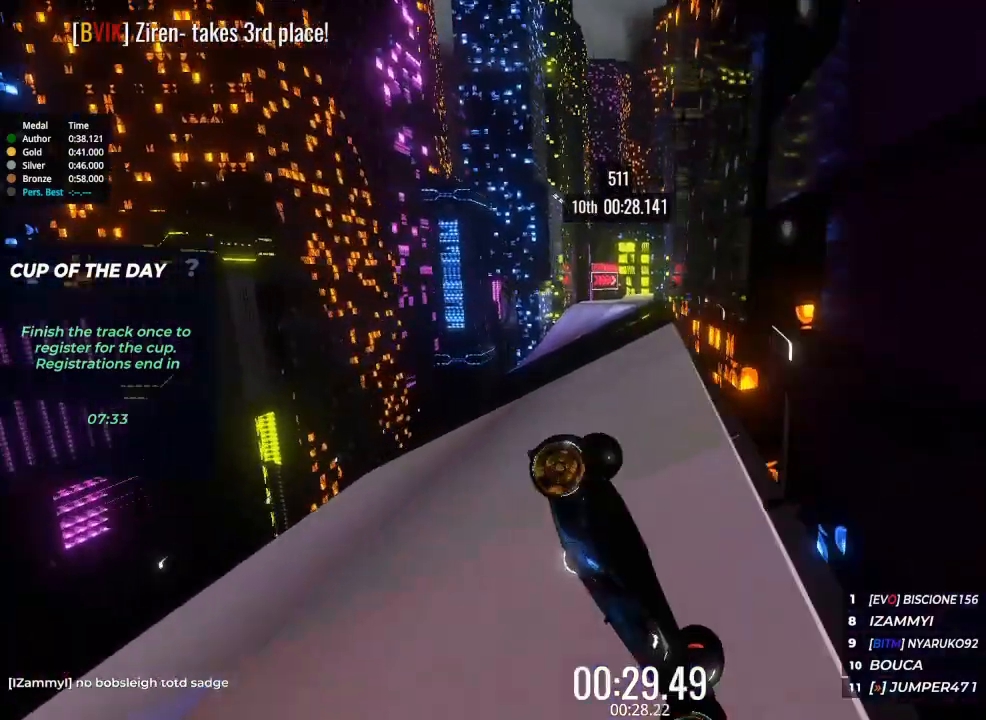
{"keys": ["up"], "events": []}
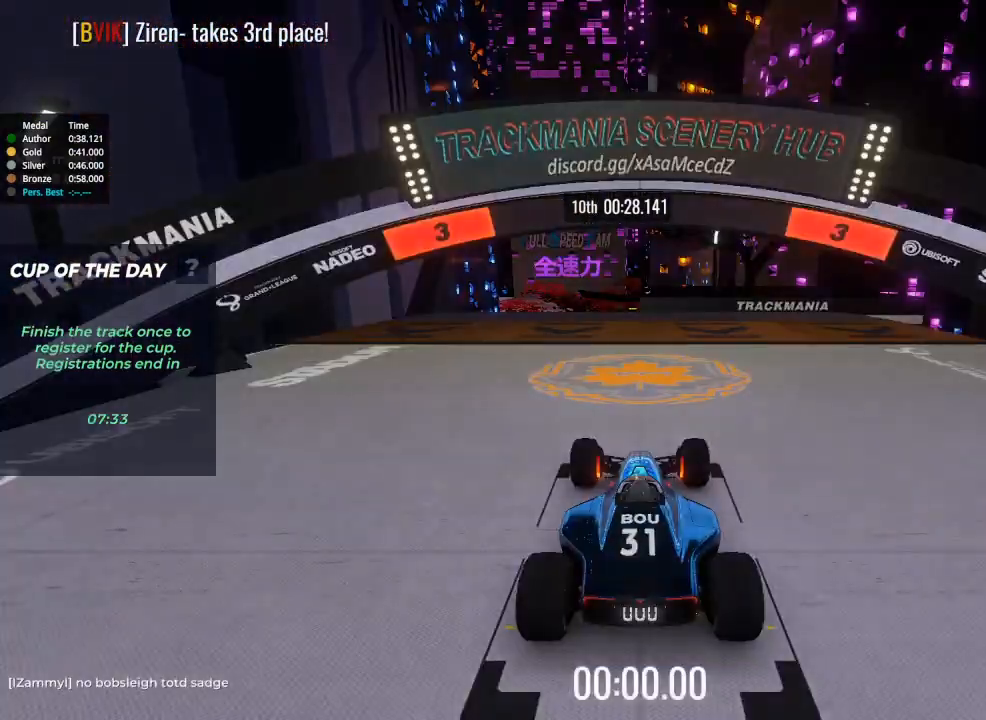
{"keys": ["up"], "events": []}
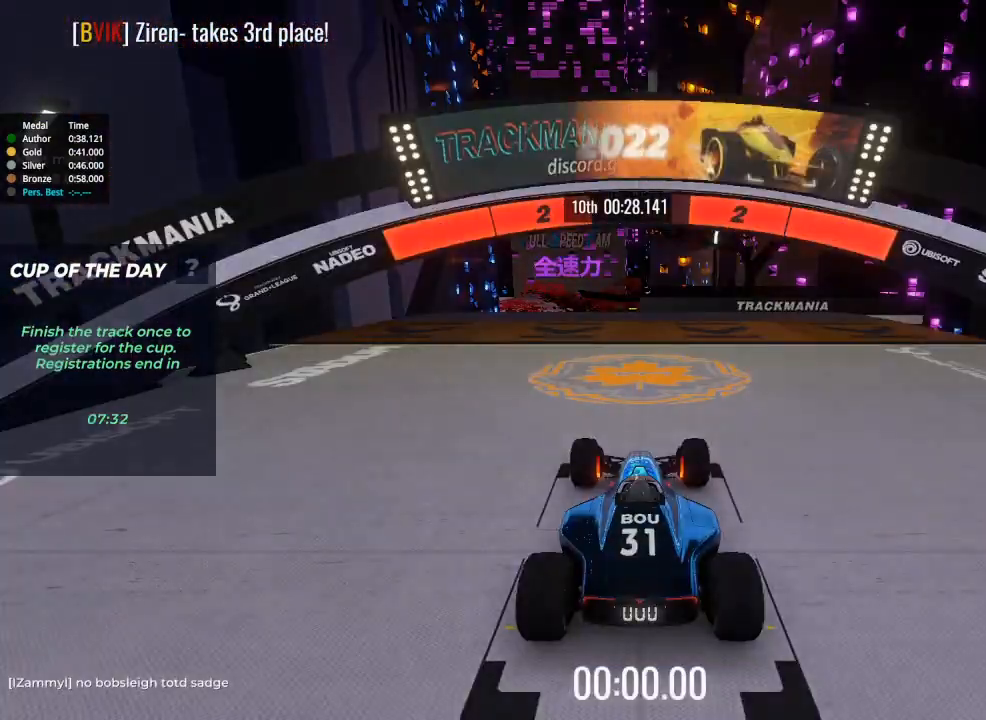
{"keys": ["up"], "events": []}
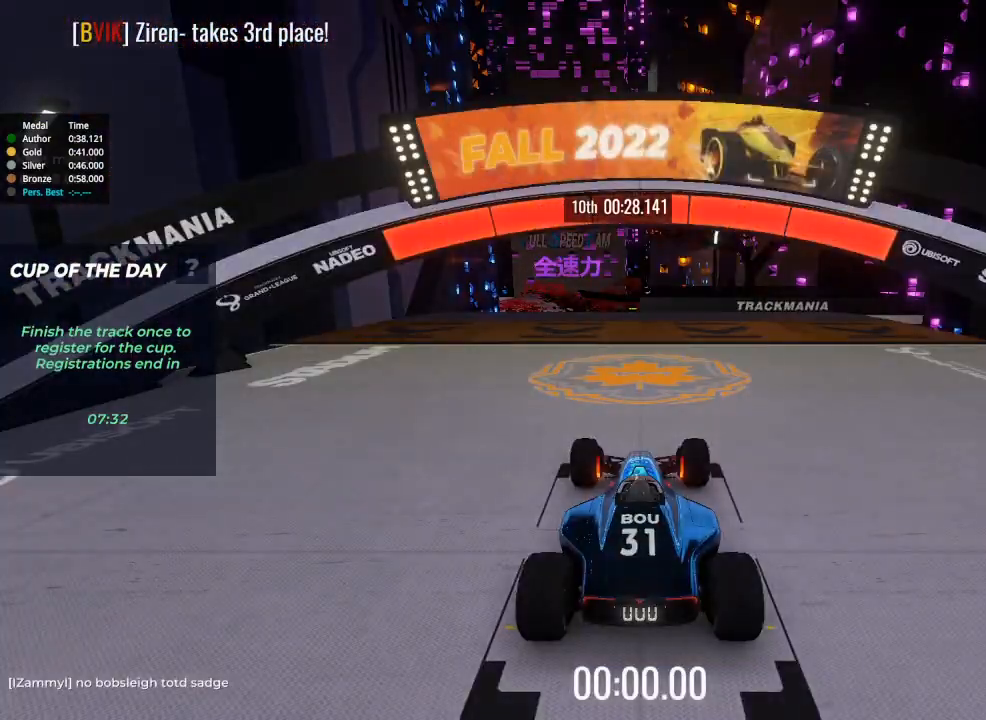
{"keys": ["up"], "events": []}
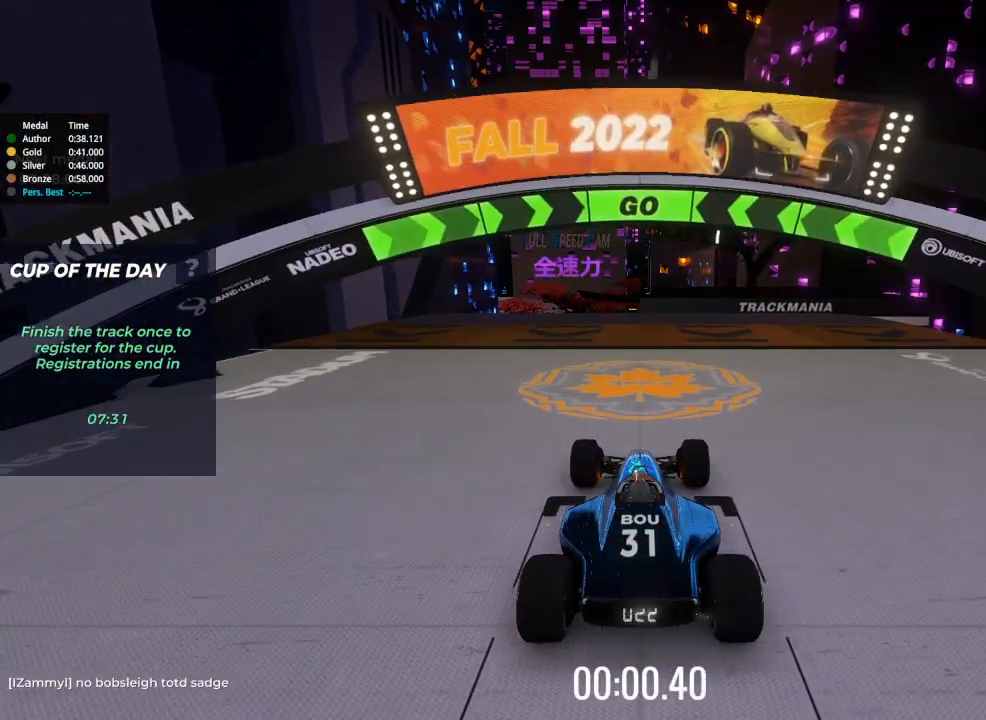
{"keys": ["up"], "events": []}
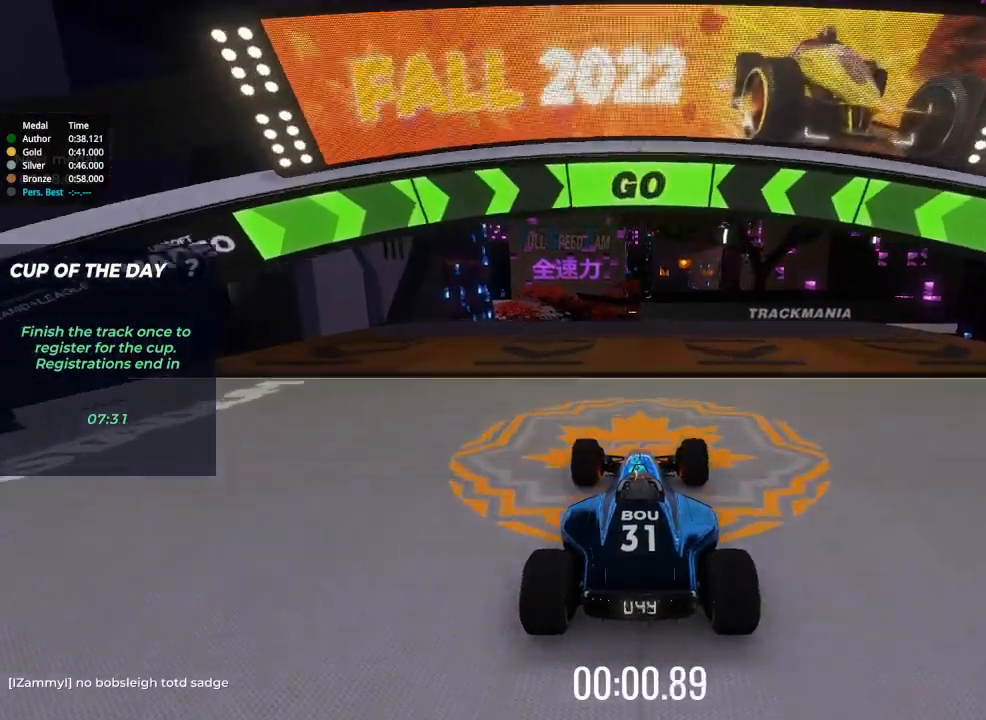
{"keys": ["up"], "events": [[267, "left", "down"], [367, "left", "up"]]}
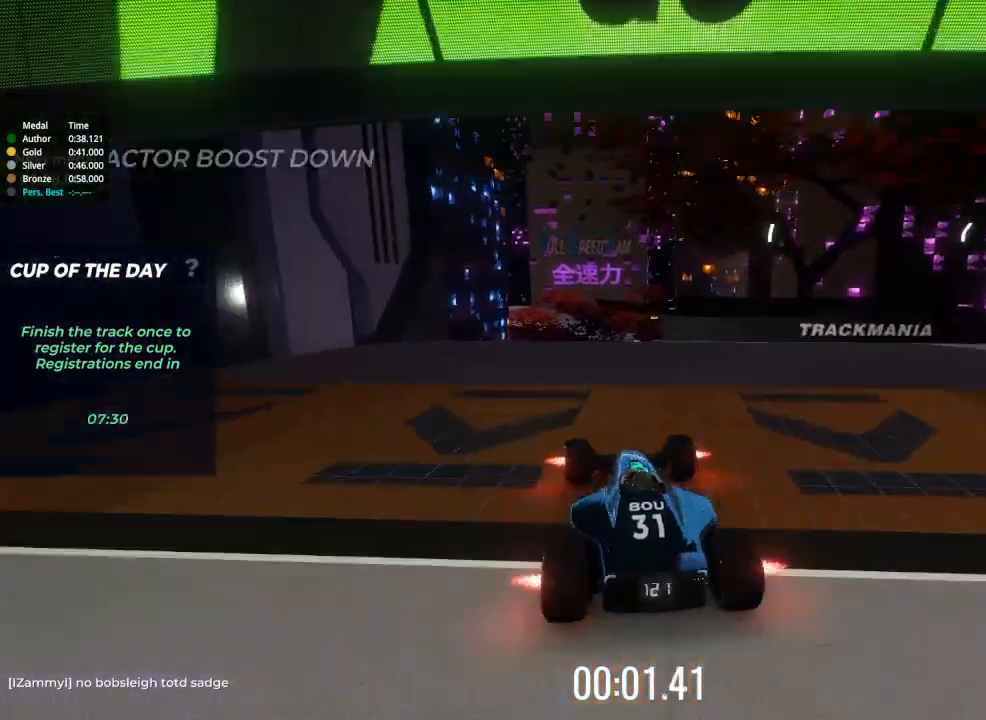
{"keys": ["up"], "events": [[300, "right", "down"], [500, "right", "up"]]}
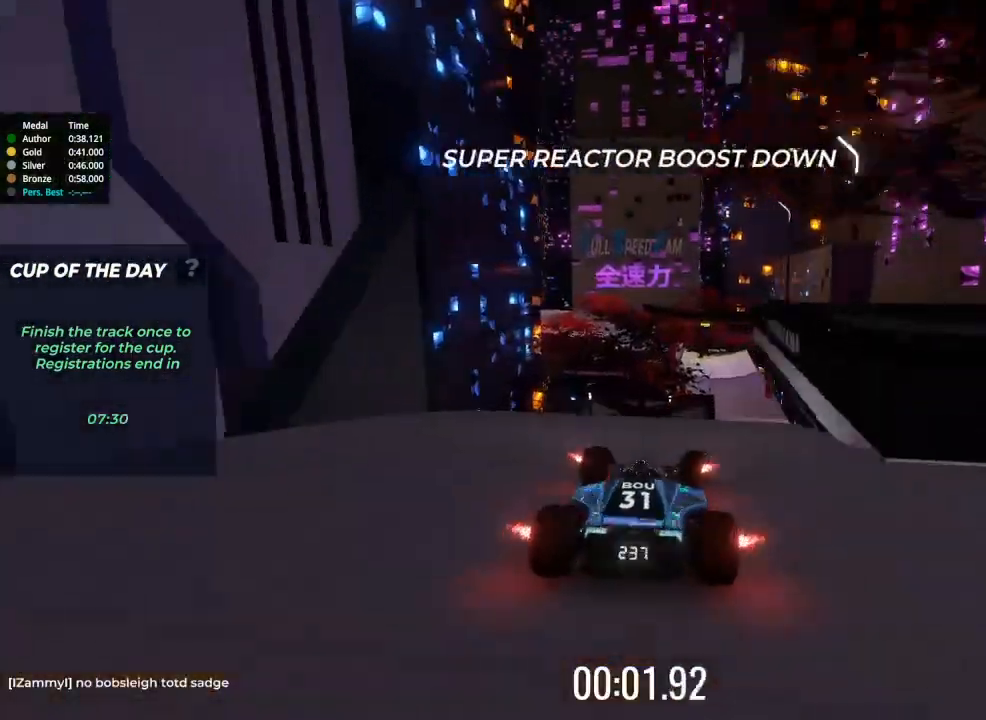
{"keys": ["up"], "events": [[233, "right", "down"], [333, "right", "up"]]}
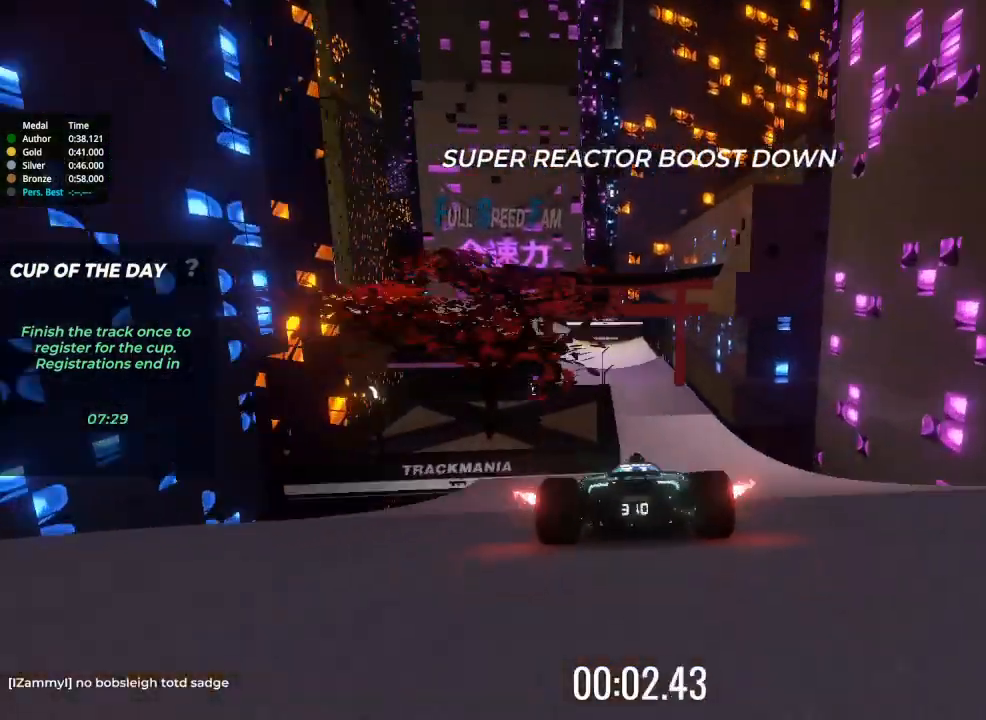
{"keys": ["up"], "events": []}
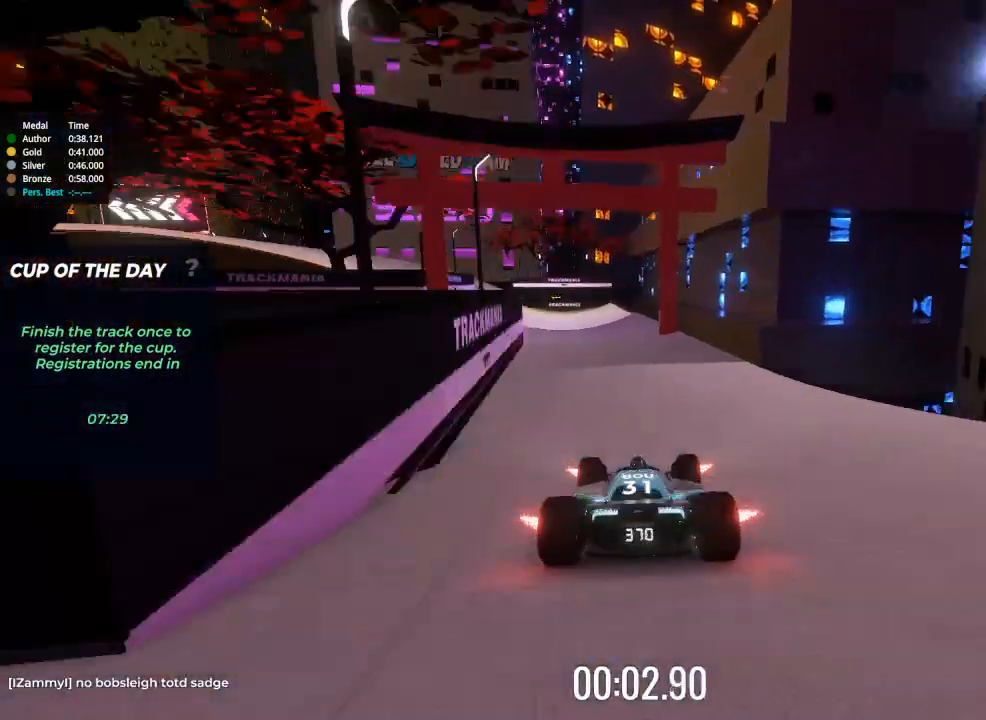
{"keys": ["left", "up"], "events": [[33, "left", "down"]]}
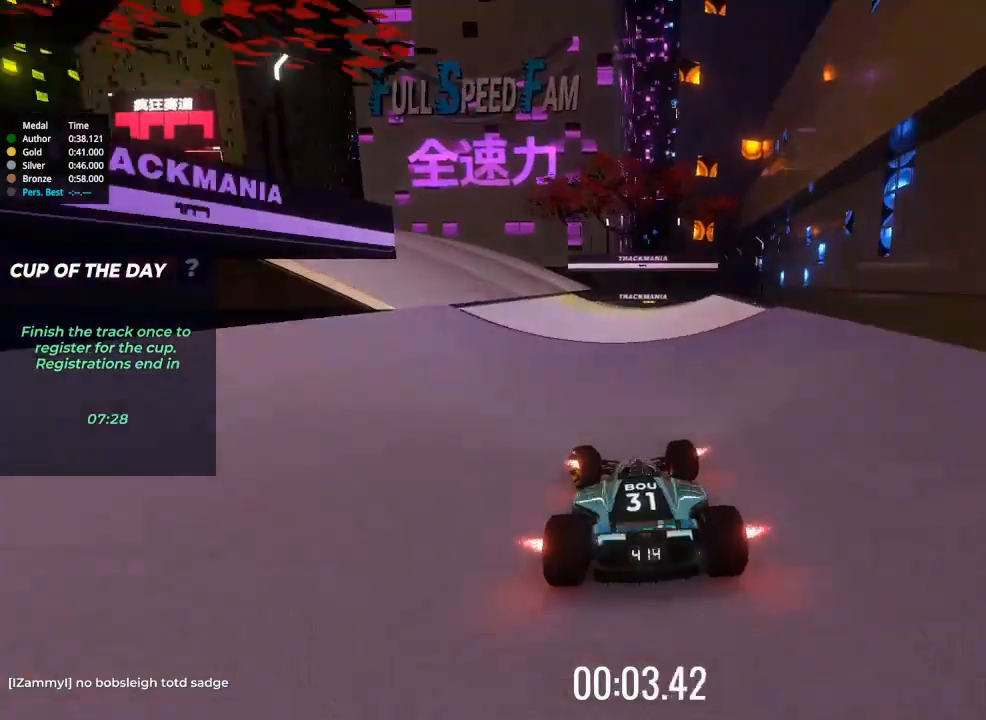
{"keys": ["brake", "left", "up"], "events": [[467, "brake", "down"]]}
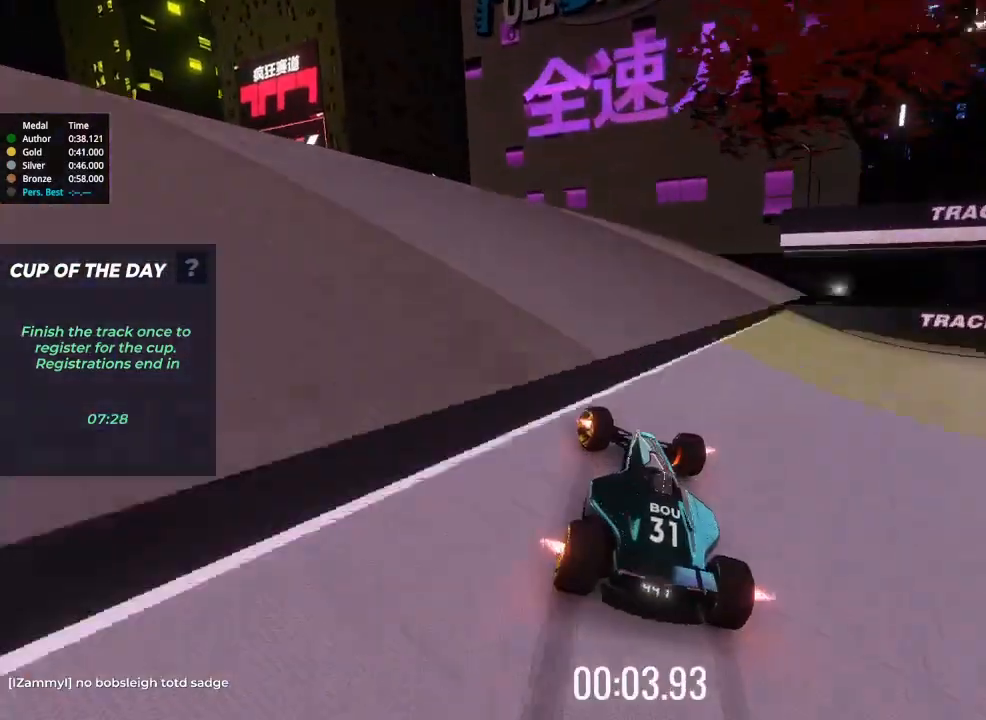
{"keys": ["left"], "events": [[300, "up", "up"], [367, "brake", "up"]]}
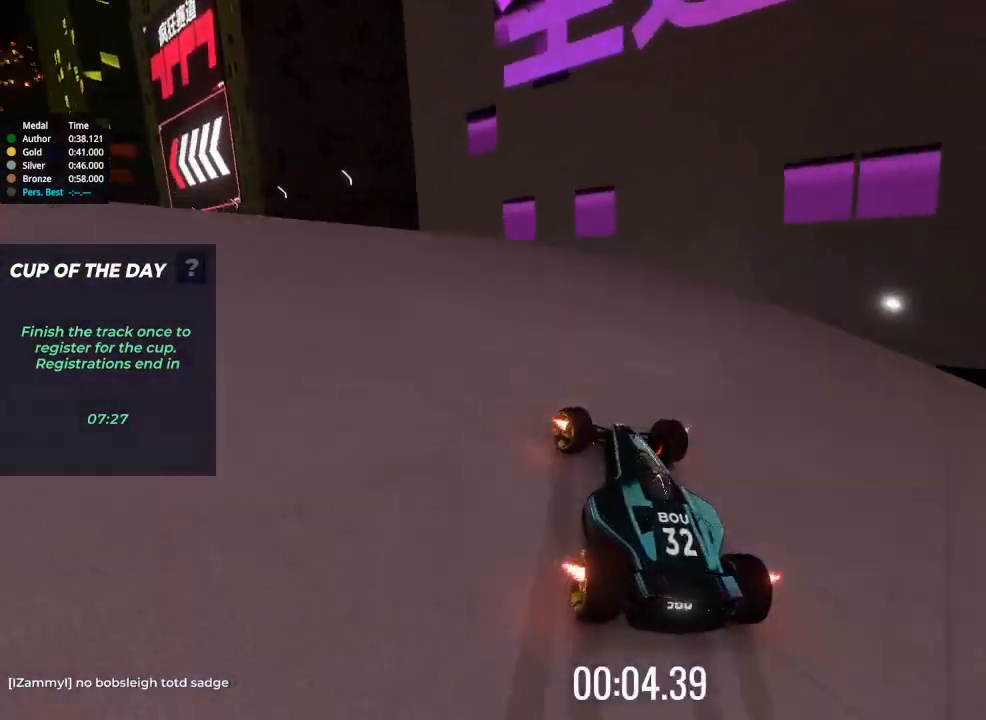
{"keys": ["left", "up"], "events": [[300, "up", "down"]]}
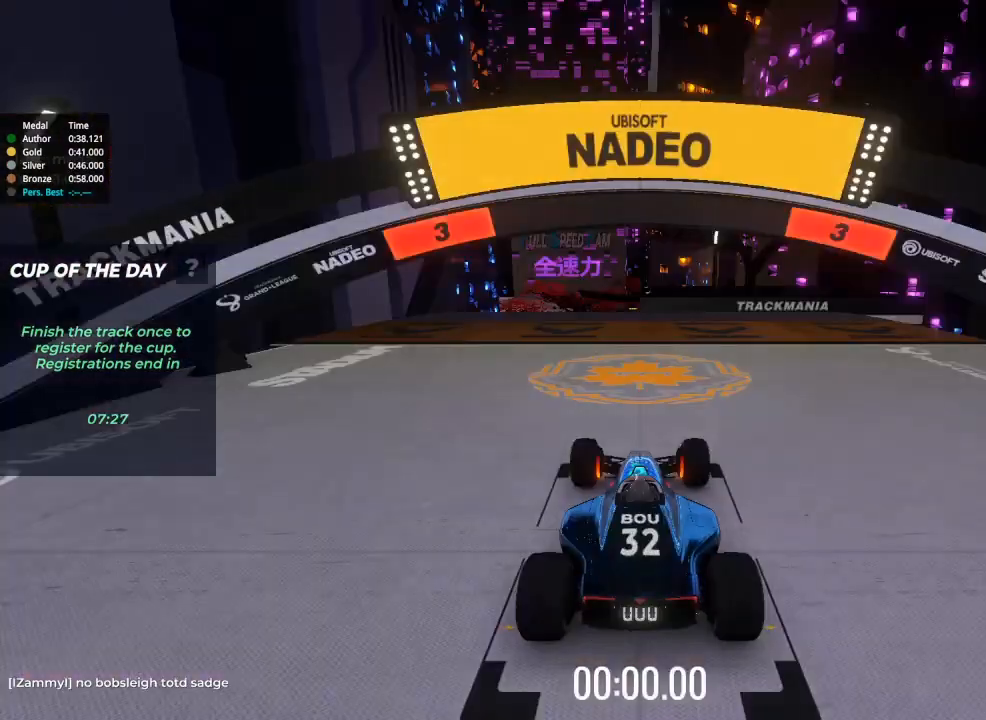
{"keys": ["up"], "events": [[67, "left", "up"]]}
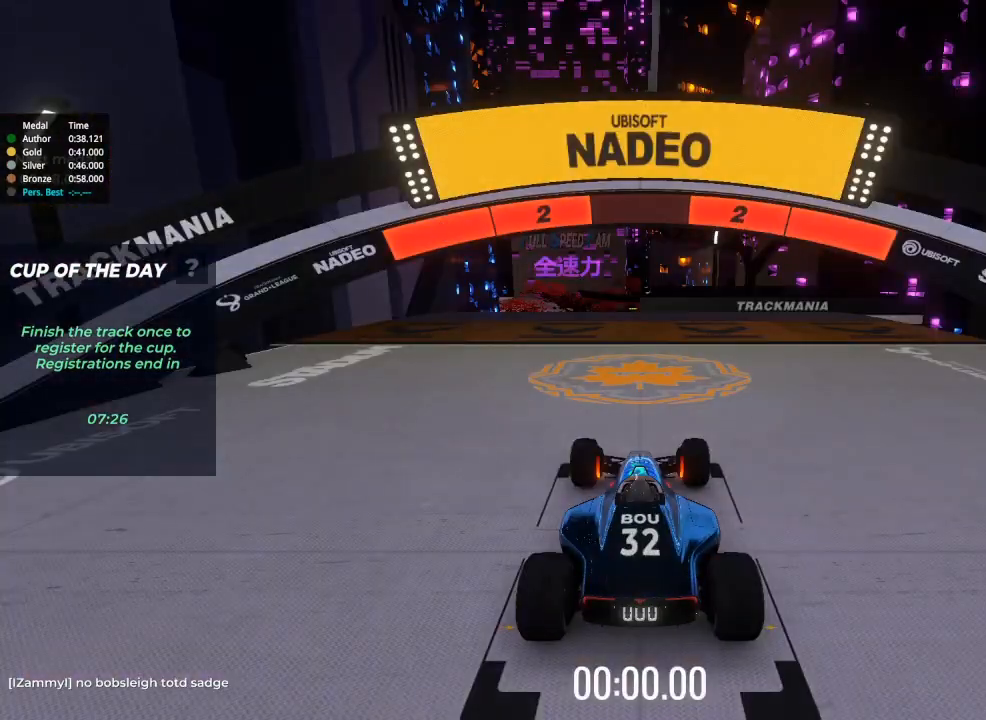
{"keys": ["up"], "events": []}